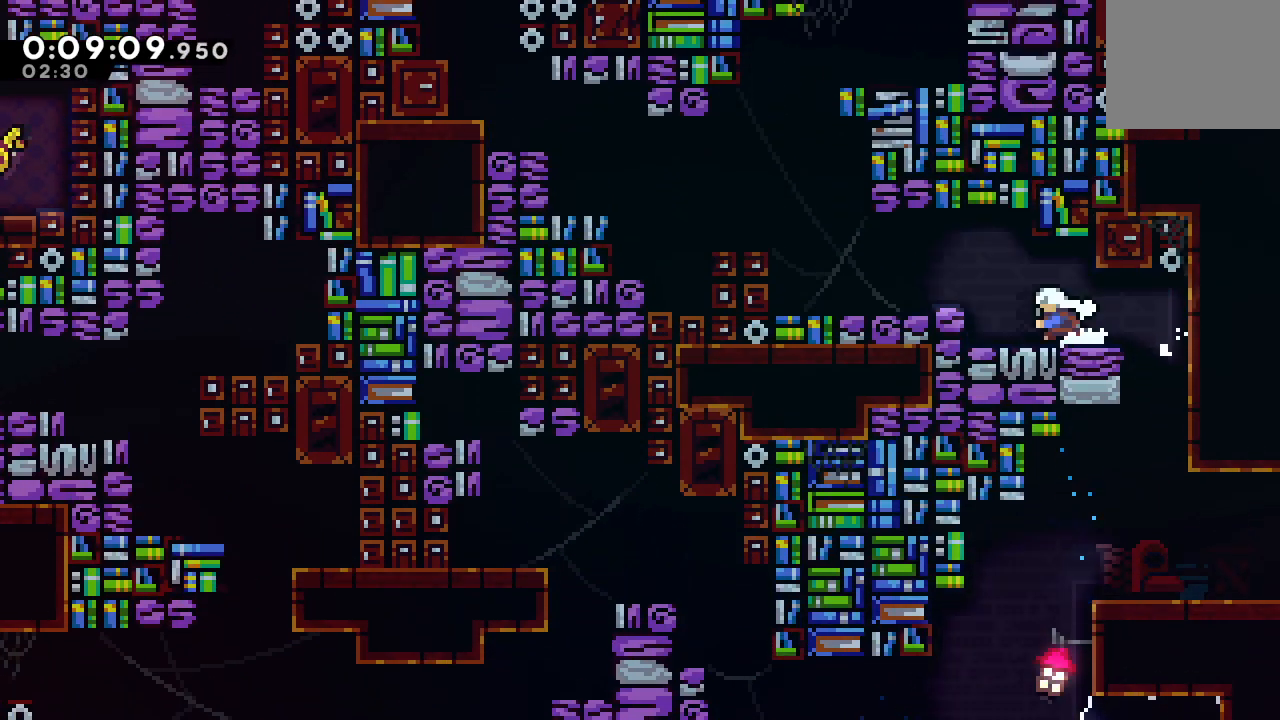
Gameplay with a controller (PlayStation layout); each line is a JSON object with the inputs held at the frame after it (dt_ms = milliseconds from this image to that frame). "events" lists button and stick changes between this image and that frame as [ms after this image, input, new state], when the widget could be followed in between. Not read: L3 R3.
{"dt_ms": 500, "buttons": ["CIRCLE", "DPAD_LEFT"], "left_stick": "center", "right_stick": "center", "events": [[33, "CIRCLE", "down"], [283, "CROSS", "up"], [333, "CIRCLE", "up"], [467, "CIRCLE", "down"]]}
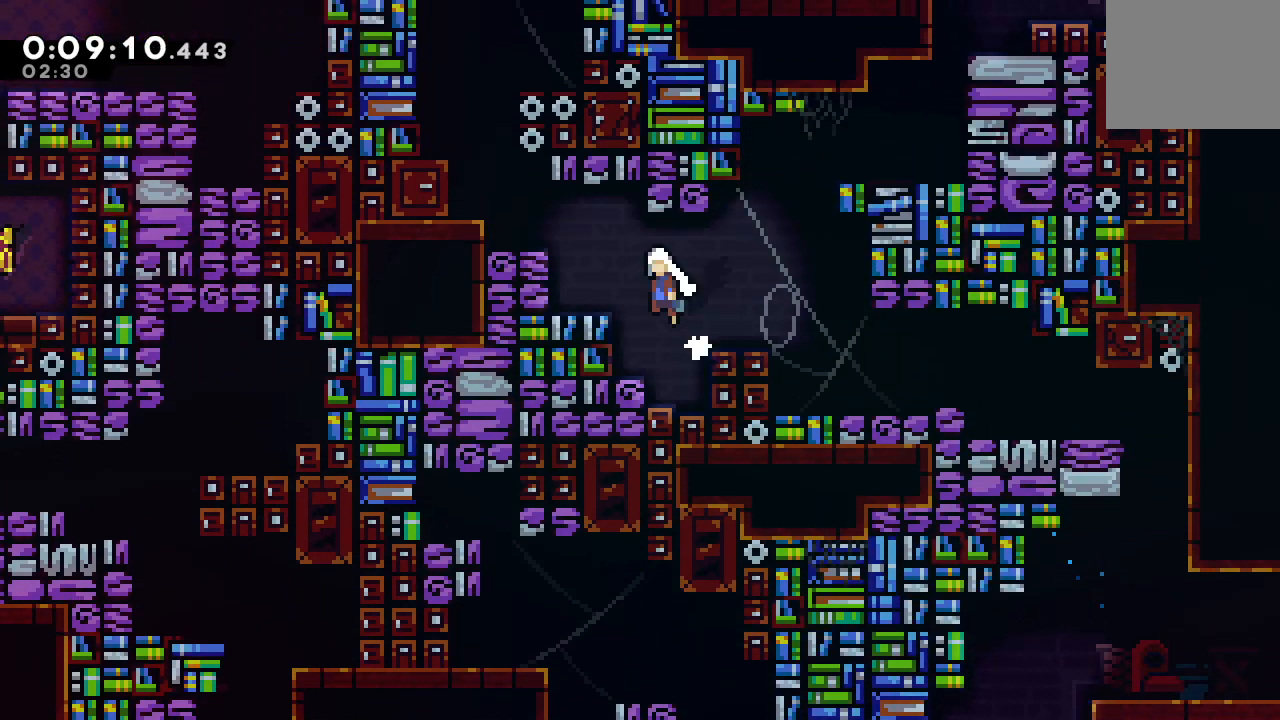
{"dt_ms": 1000, "buttons": ["DPAD_LEFT"], "left_stick": "center", "right_stick": "center"}
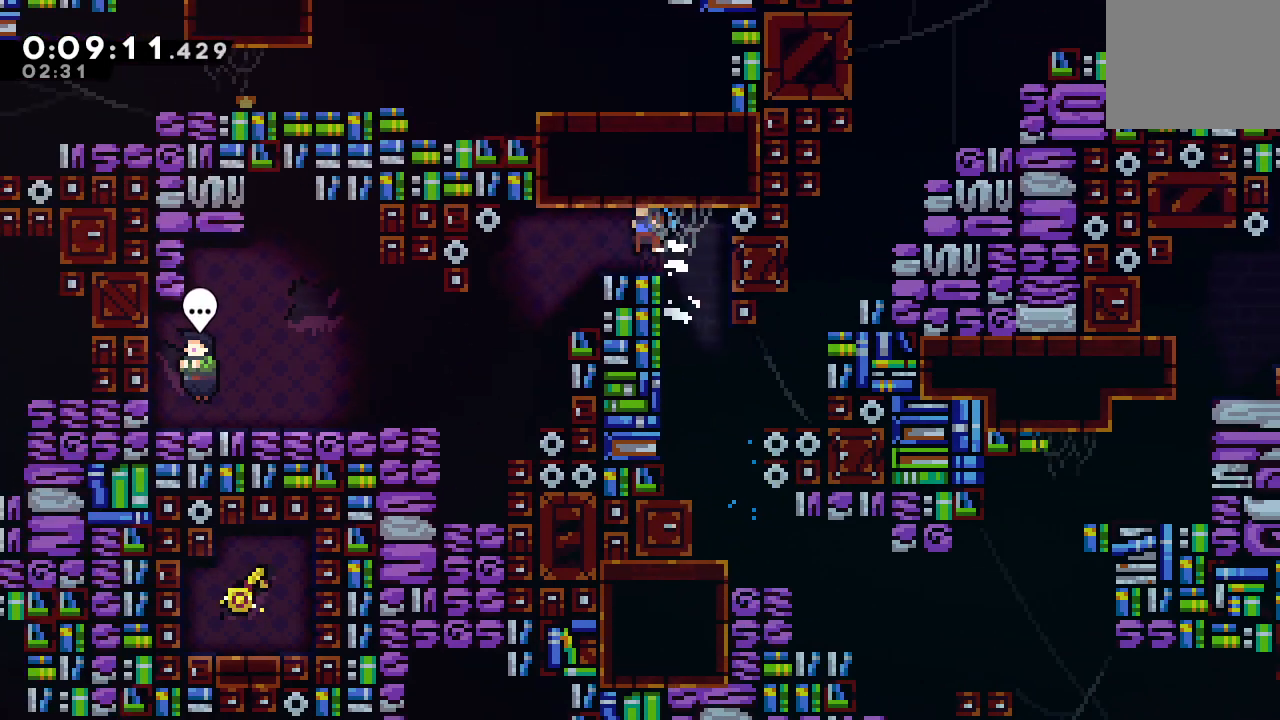
{"dt_ms": 500, "buttons": ["DPAD_LEFT"], "left_stick": "center", "right_stick": "center", "events": [[17, "right_stick", "down"], [33, "left_stick", "down"], [100, "right_stick", "center"], [183, "right_stick", "down"], [217, "left_stick", "center"], [233, "right_stick", "left"], [250, "DPAD_DOWN", "down"], [300, "CROSS", "down"], [400, "right_stick", "center"], [433, "CROSS", "up"], [433, "DPAD_DOWN", "up"]]}
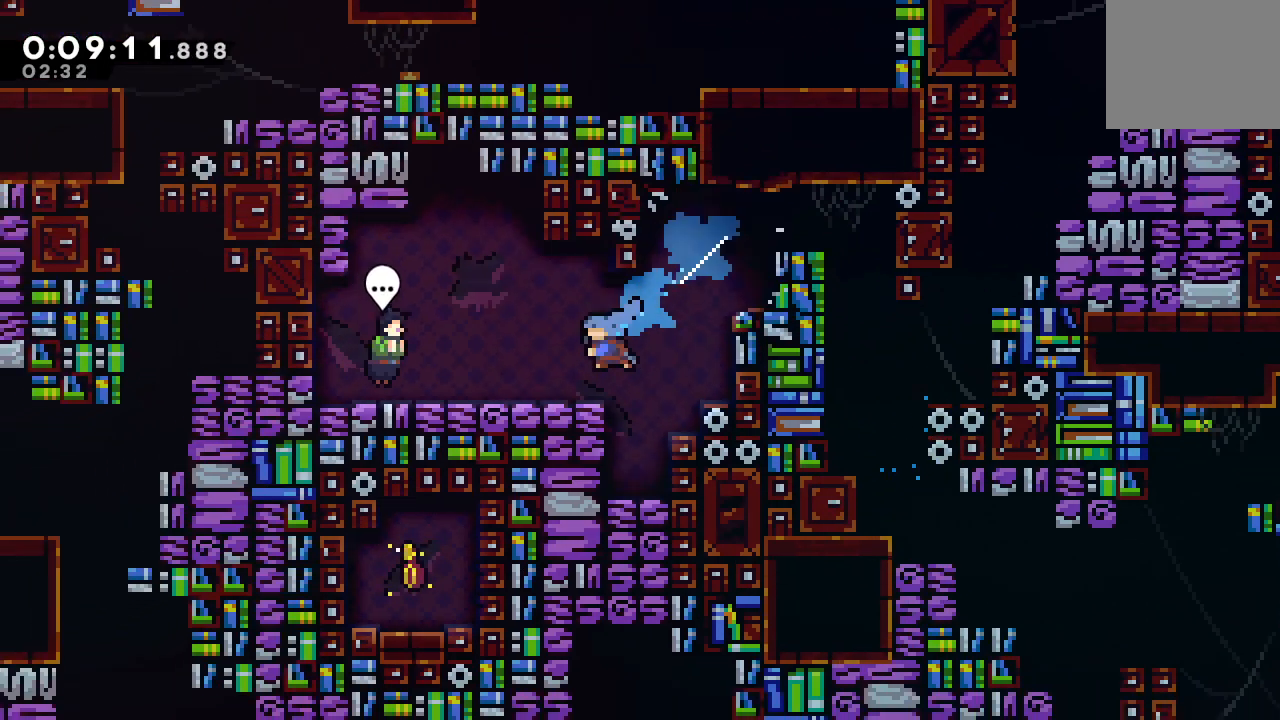
{"dt_ms": 500, "buttons": ["R2"], "left_stick": "center", "right_stick": "center", "events": [[300, "SQUARE", "down"], [317, "DPAD_LEFT", "up"], [417, "SQUARE", "up"], [433, "R2", "down"]]}
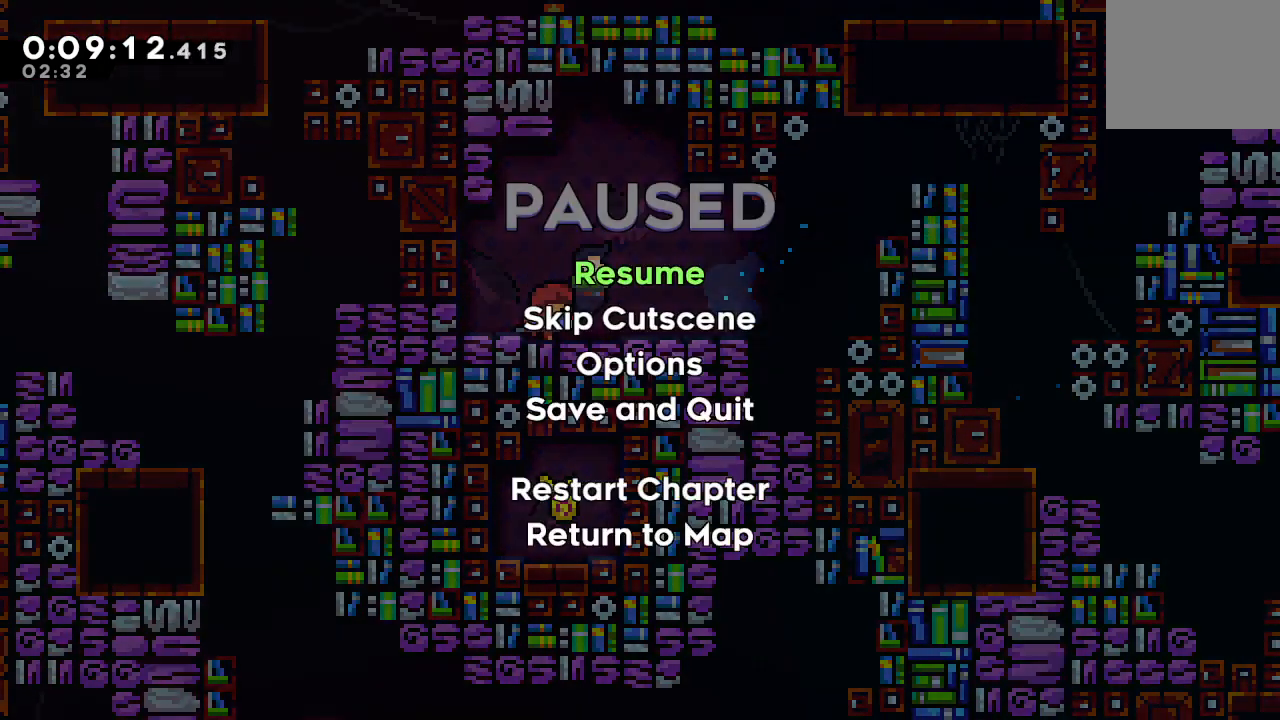
{"dt_ms": 500, "buttons": [], "left_stick": "center", "right_stick": "center", "events": [[17, "TRIANGLE", "down"], [117, "R2", "up"], [133, "TRIANGLE", "up"]]}
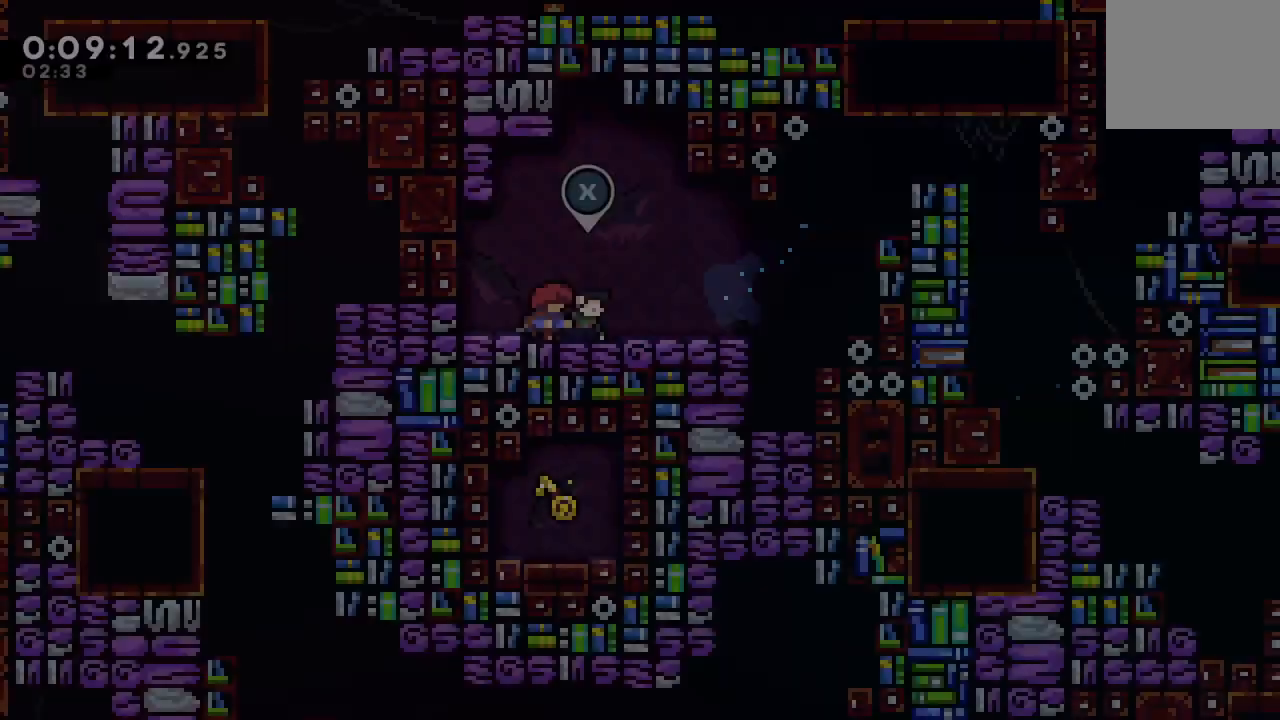
{"dt_ms": 500, "buttons": ["CROSS", "CIRCLE", "DPAD_UP", "DPAD_RIGHT"], "left_stick": "center", "right_stick": "center", "events": [[67, "DPAD_RIGHT", "down"], [83, "CROSS", "down"], [200, "CROSS", "up"], [283, "CIRCLE", "down"], [350, "DPAD_UP", "down"], [400, "CROSS", "down"]]}
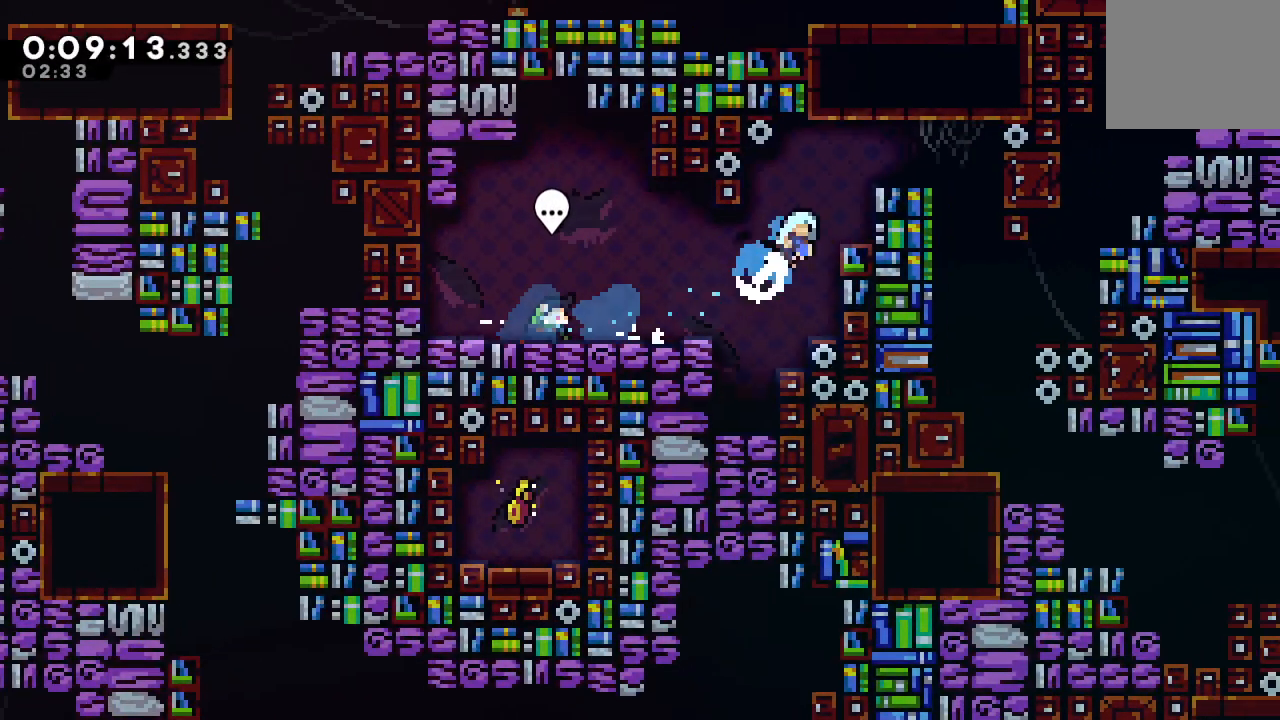
{"dt_ms": 500, "buttons": ["DPAD_DOWN", "DPAD_RIGHT"], "left_stick": "center", "right_stick": "center", "events": [[17, "DPAD_UP", "up"], [33, "CROSS", "up"], [33, "DPAD_DOWN", "down"], [50, "CIRCLE", "up"]]}
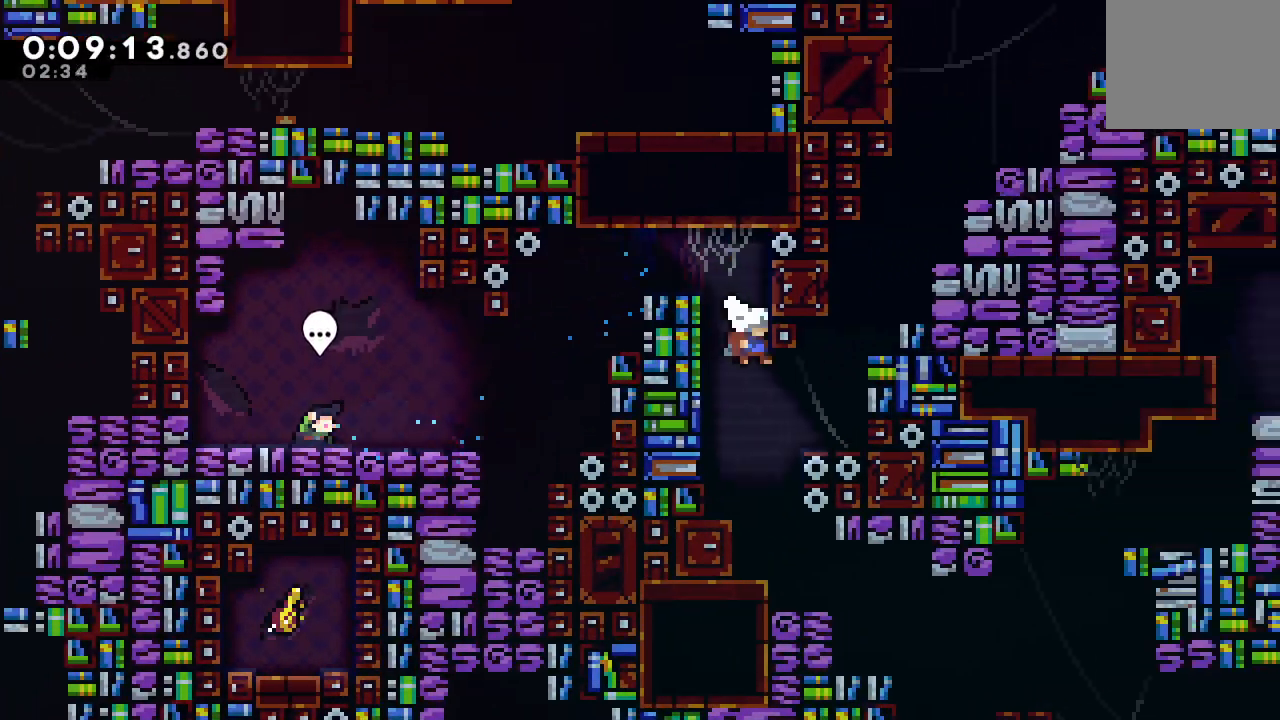
{"dt_ms": 500, "buttons": ["DPAD_DOWN"], "left_stick": "center", "right_stick": "center"}
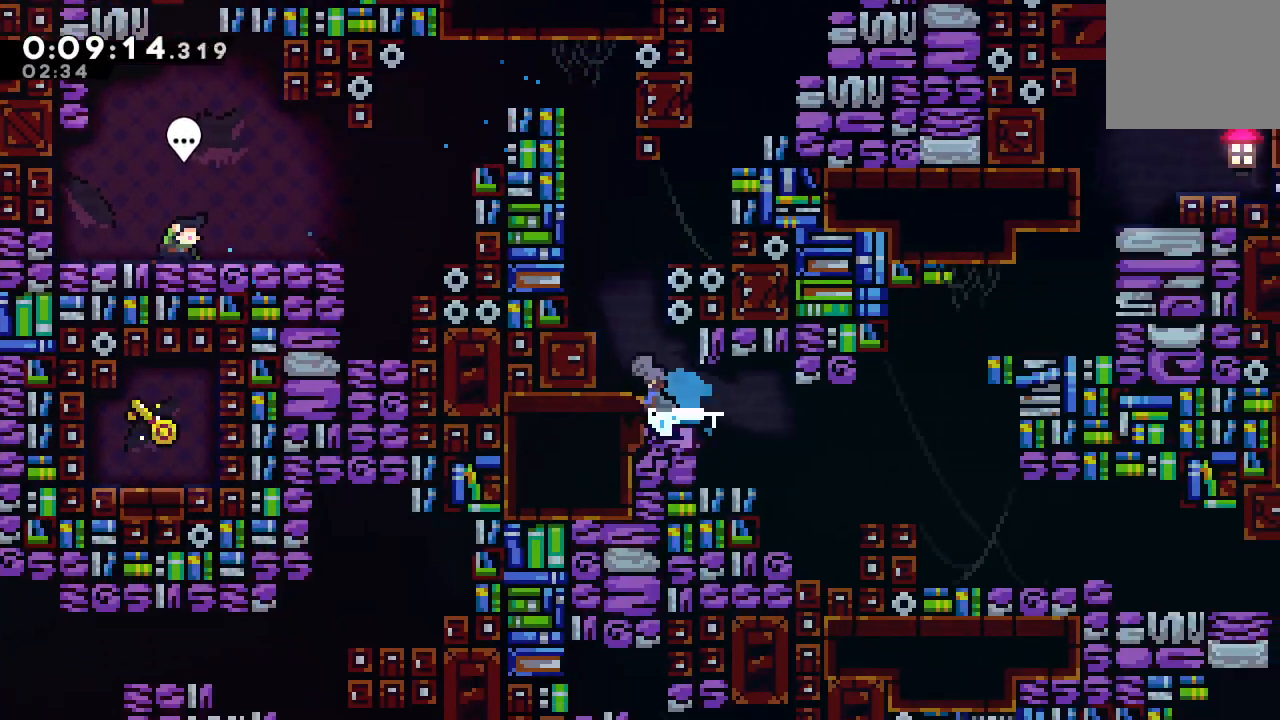
{"dt_ms": 500, "buttons": ["CIRCLE", "TRIANGLE", "R1", "DPAD_RIGHT"], "left_stick": "center", "right_stick": "center", "events": [[33, "DPAD_DOWN", "up"], [33, "DPAD_RIGHT", "down"], [67, "CIRCLE", "down"], [83, "R1", "down"], [150, "L1", "down"], [300, "L1", "up"], [300, "R2", "down"], [450, "TRIANGLE", "down"], [500, "R2", "up"]]}